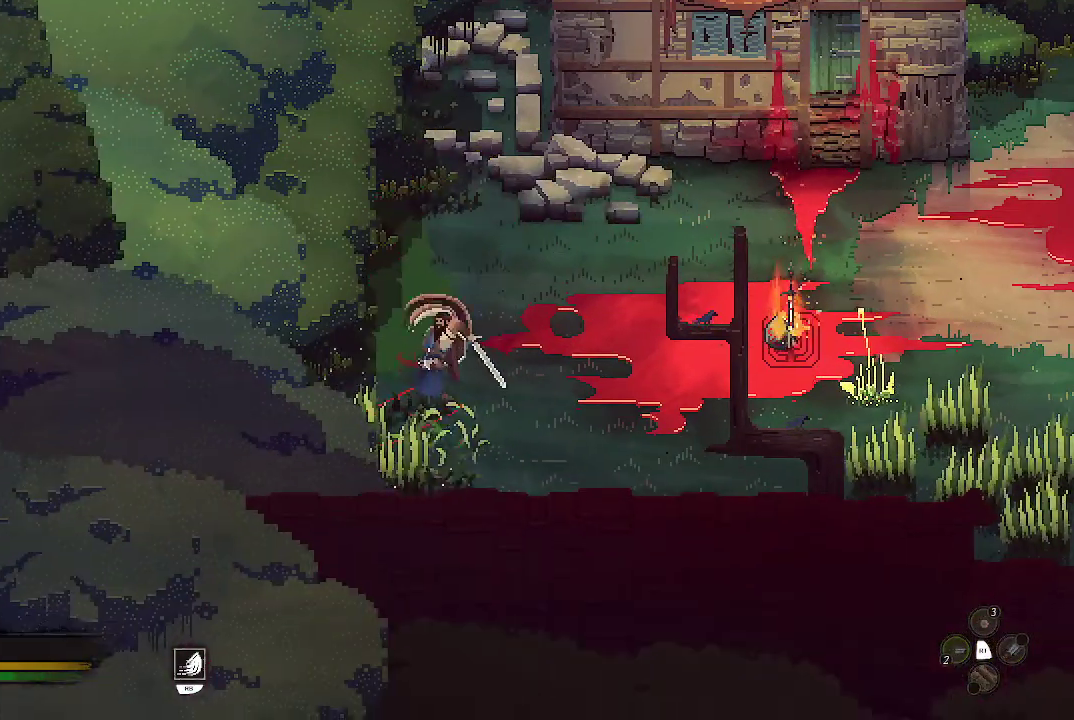
Gameplay with a controller (Xbox layout); each line is a JSON object with the inputs held at the frame after it. "events" lists button and stick changes between this image and that frame as [ms after this image, input, new state], when the widget could be followed in between.
{"buttons": [], "left_stick": "down-left", "right_stick": "center", "events": [[67, "X", "up"], [300, "X", "down"], [433, "X", "up"]]}
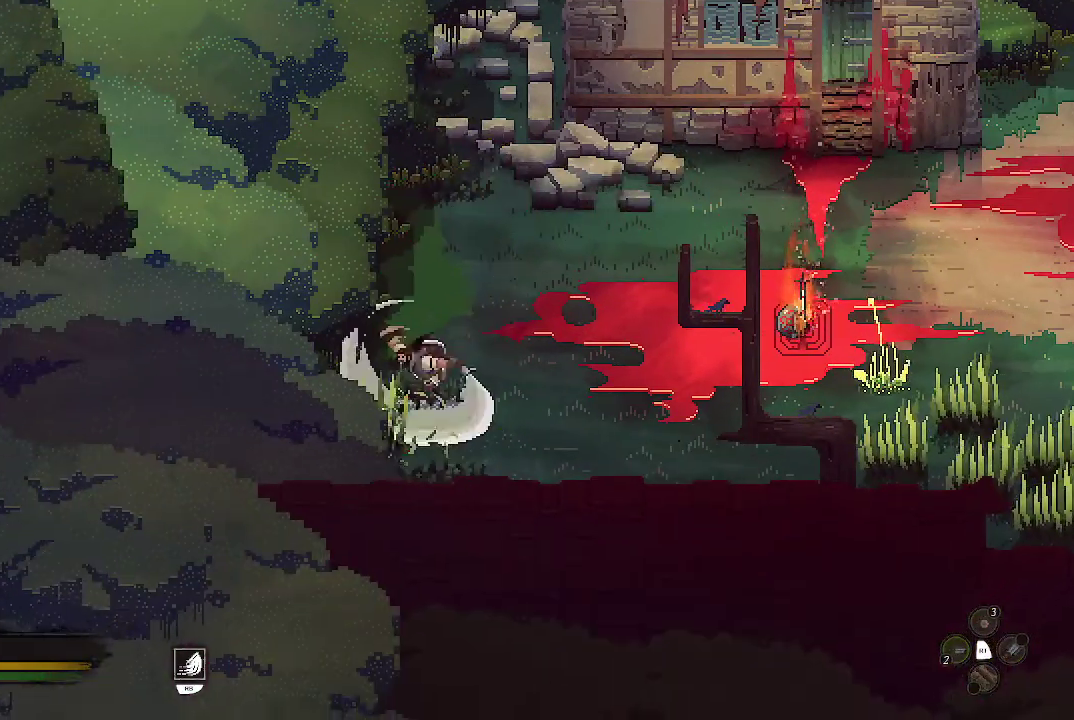
{"buttons": [], "left_stick": "down-right", "right_stick": "center", "events": [[67, "left_stick", "down"], [267, "X", "down"], [300, "X", "up"], [433, "left_stick", "down-right"]]}
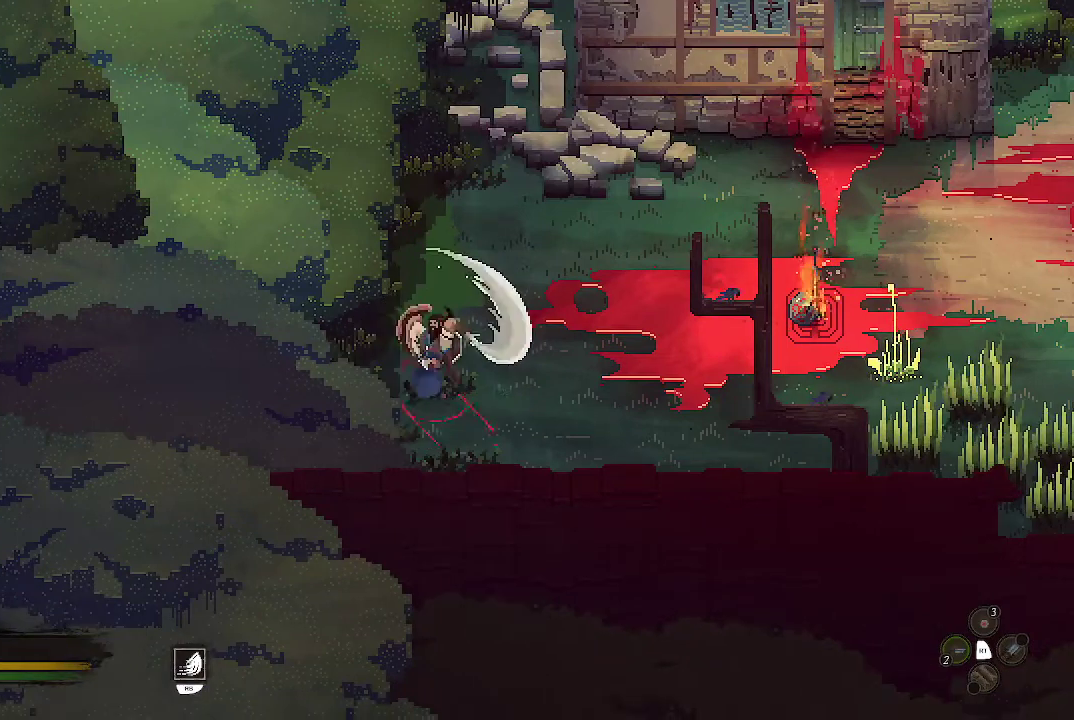
{"buttons": [], "left_stick": "right", "right_stick": "center", "events": [[267, "left_stick", "right"]]}
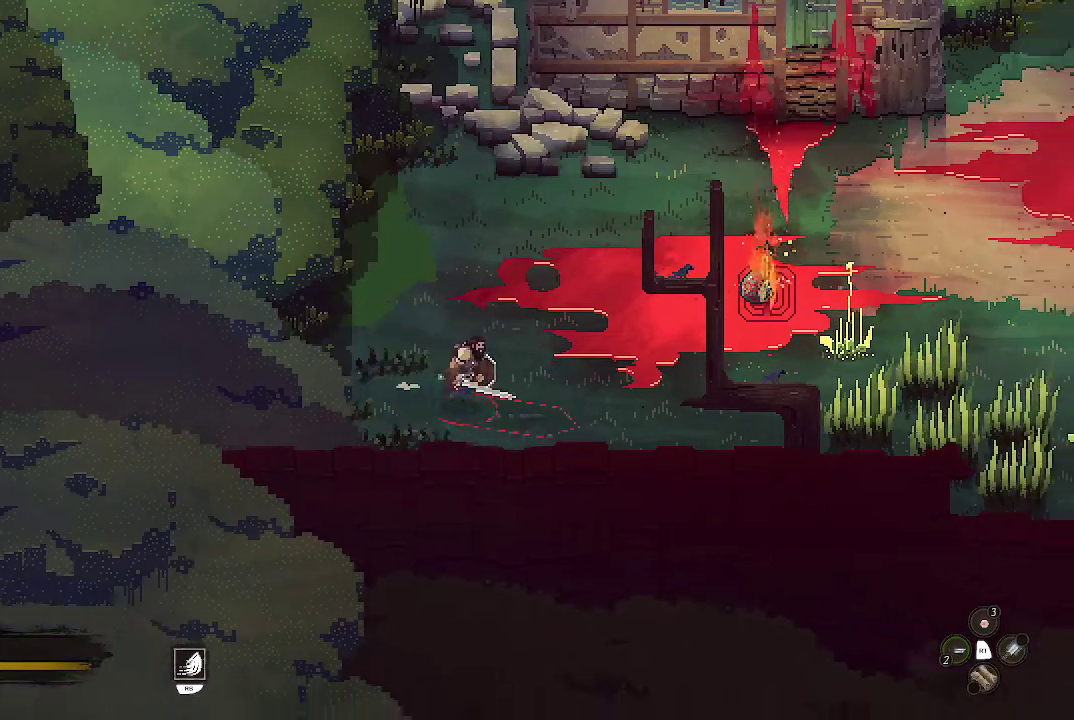
{"buttons": [], "left_stick": "right", "right_stick": "center", "events": []}
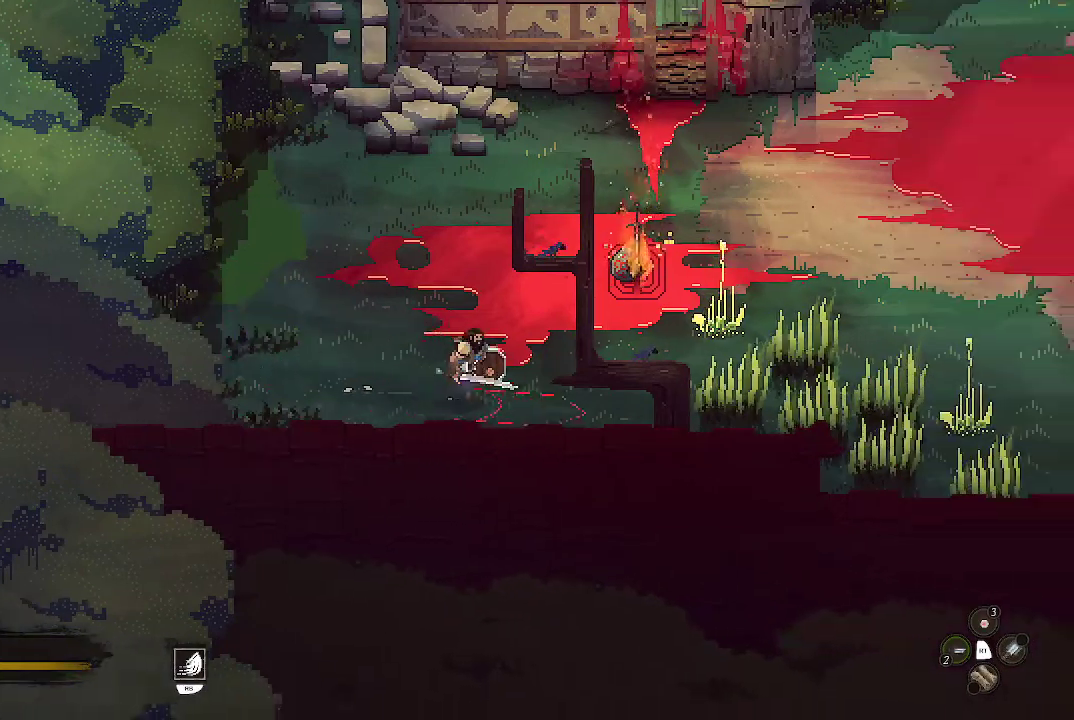
{"buttons": [], "left_stick": "right", "right_stick": "center", "events": []}
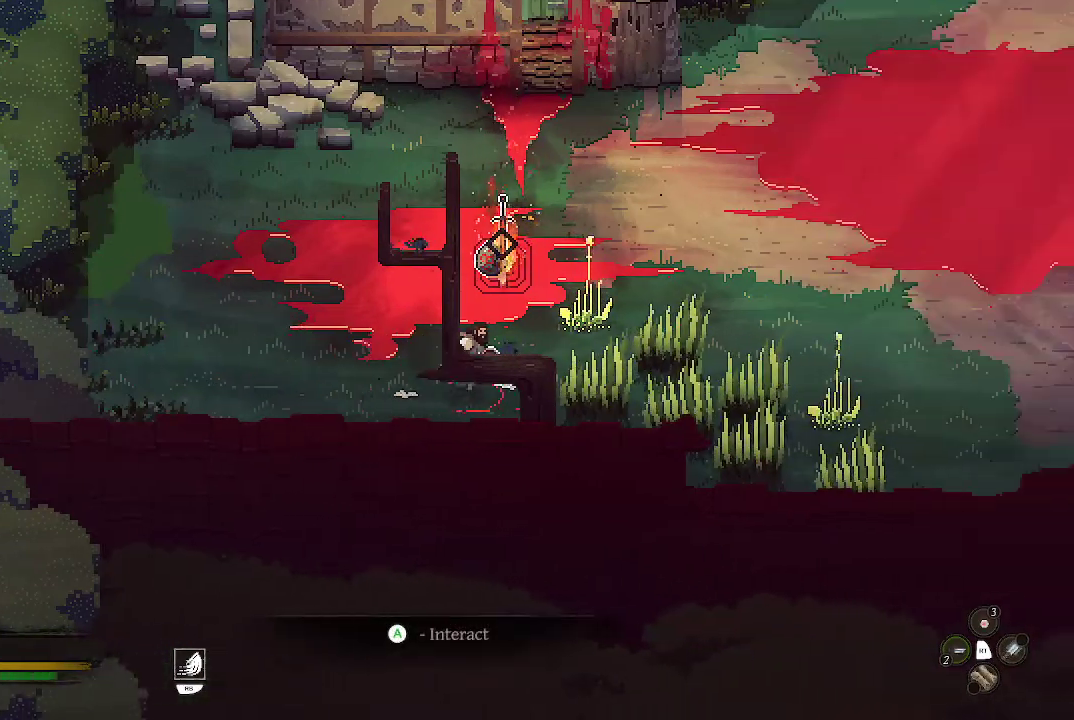
{"buttons": [], "left_stick": "right", "right_stick": "center", "events": [[167, "X", "down"], [200, "X", "up"]]}
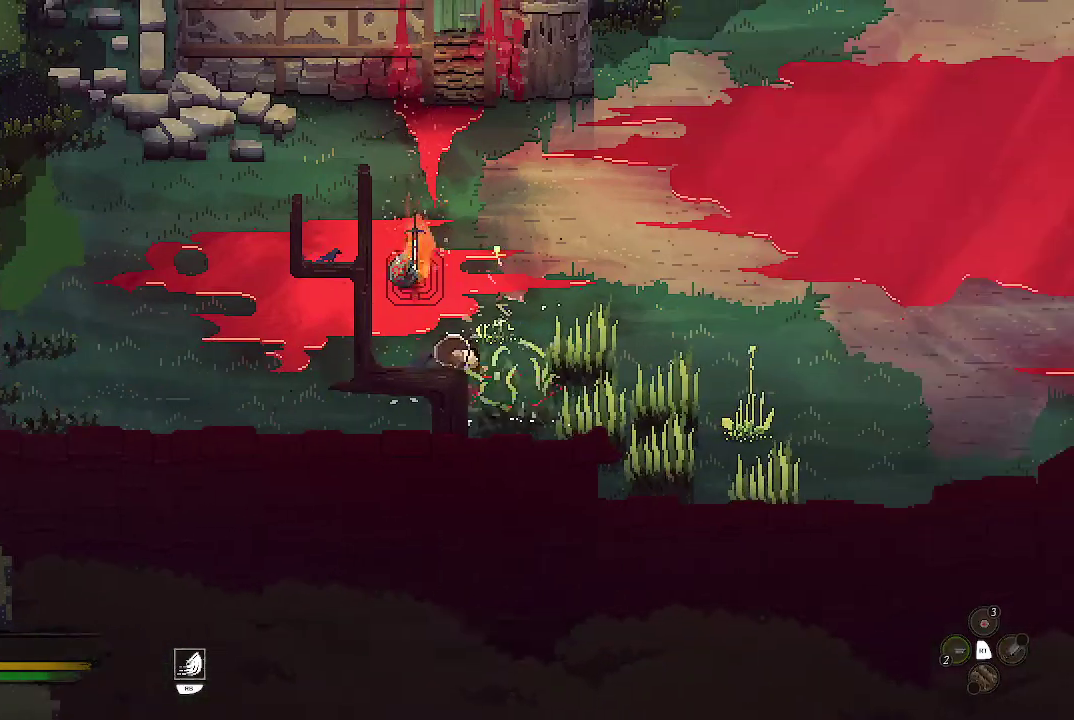
{"buttons": [], "left_stick": "right", "right_stick": "center", "events": [[367, "X", "down"], [467, "X", "up"]]}
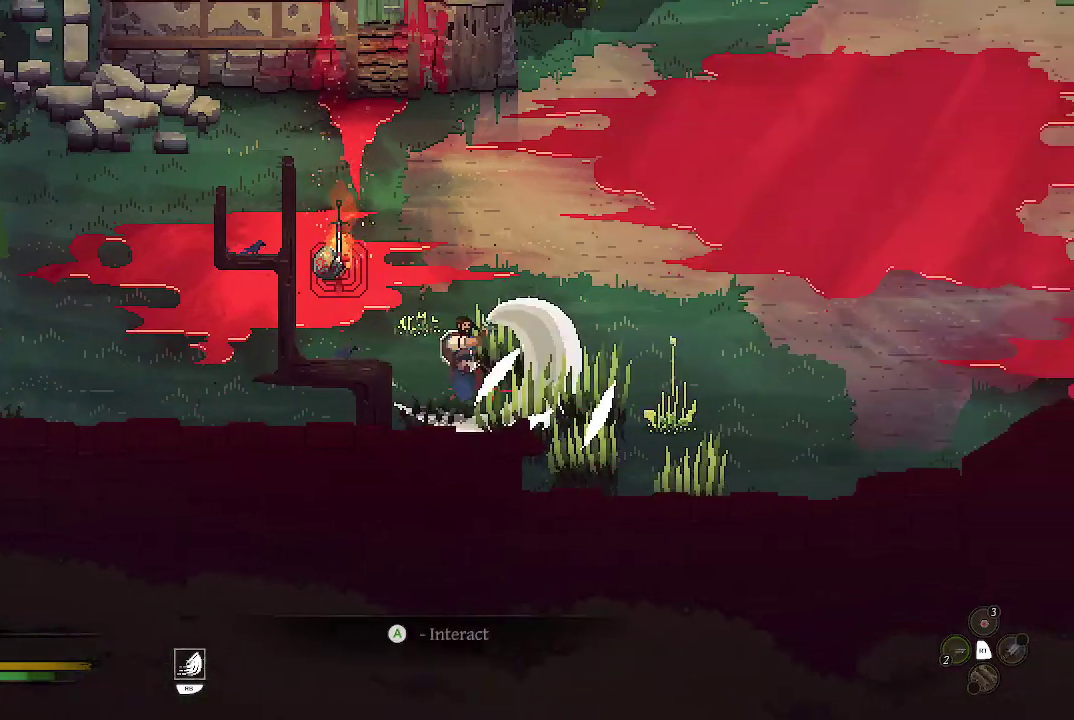
{"buttons": [], "left_stick": "right", "right_stick": "center", "events": []}
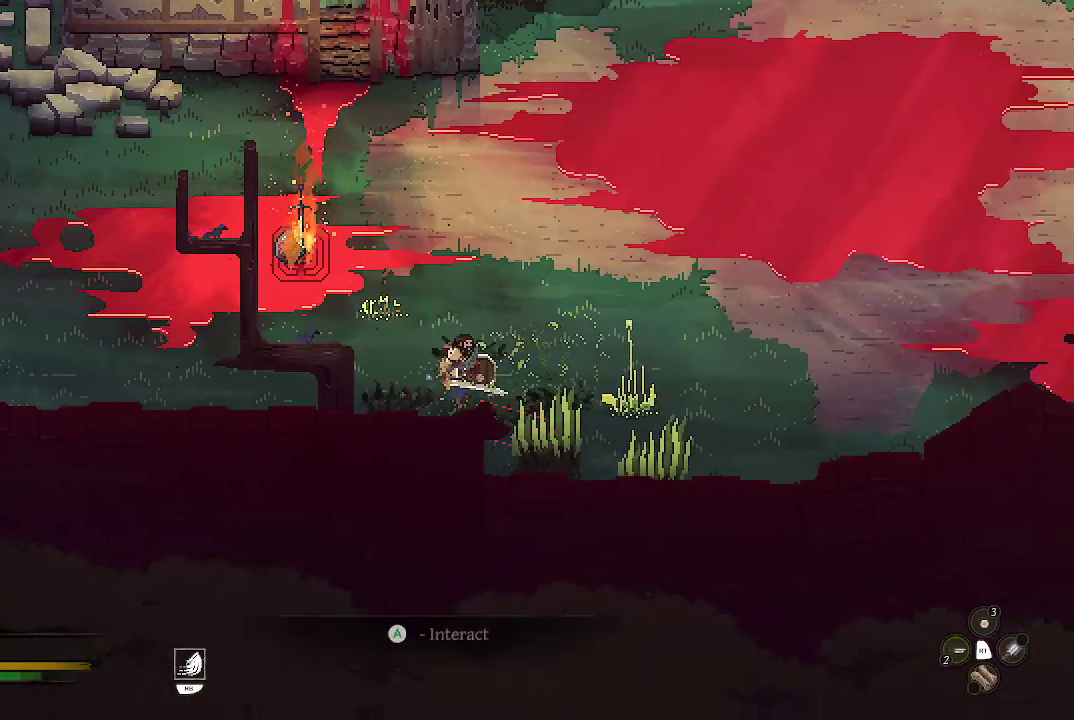
{"buttons": [], "left_stick": "right", "right_stick": "center", "events": [[200, "X", "down"], [233, "X", "up"]]}
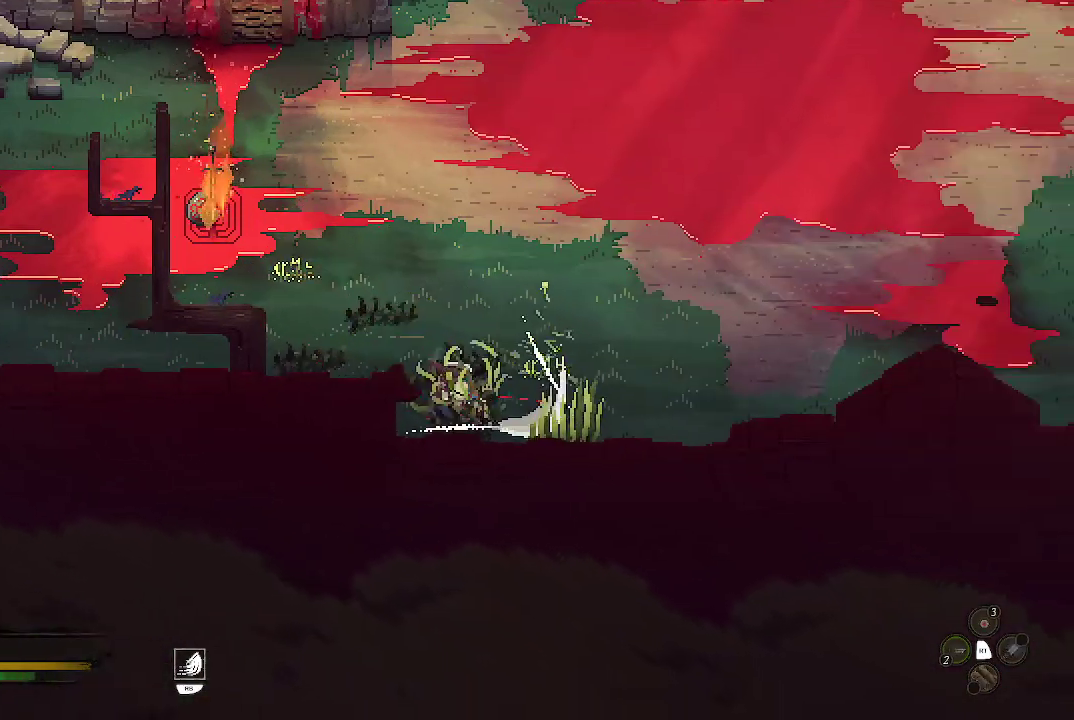
{"buttons": [], "left_stick": "center", "right_stick": "center", "events": [[67, "left_stick", "down-right"], [200, "X", "down"], [300, "X", "up"], [367, "X", "down"], [367, "left_stick", "right"], [433, "X", "up"], [500, "left_stick", "center"]]}
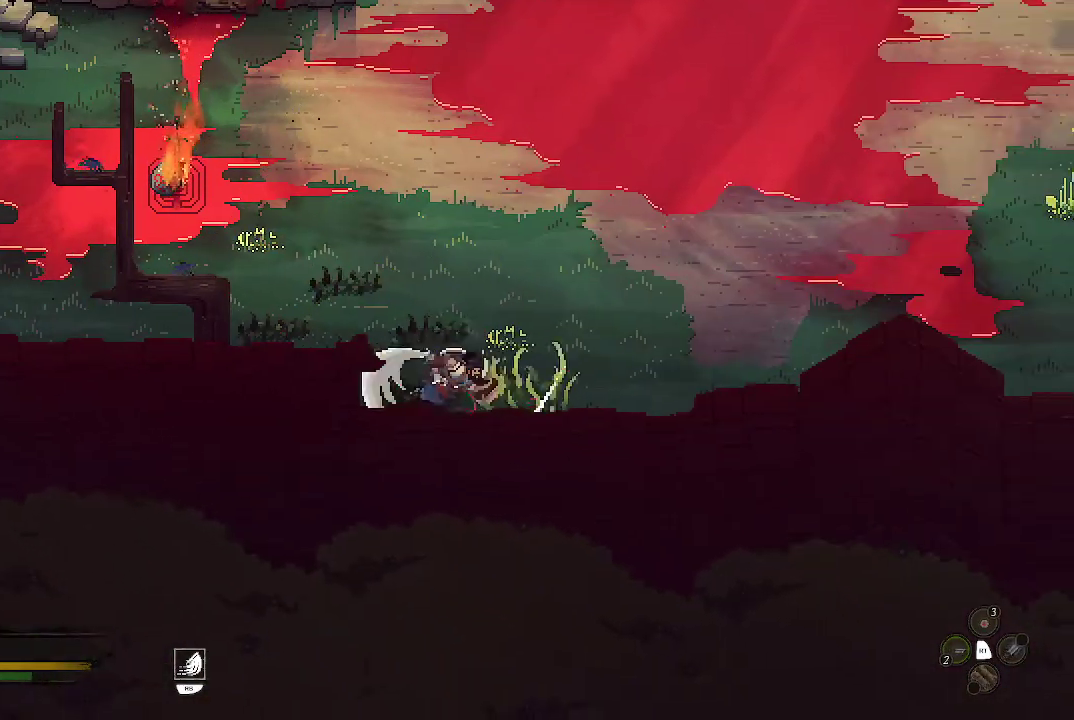
{"buttons": [], "left_stick": "up-left", "right_stick": "center", "events": [[200, "left_stick", "up-left"]]}
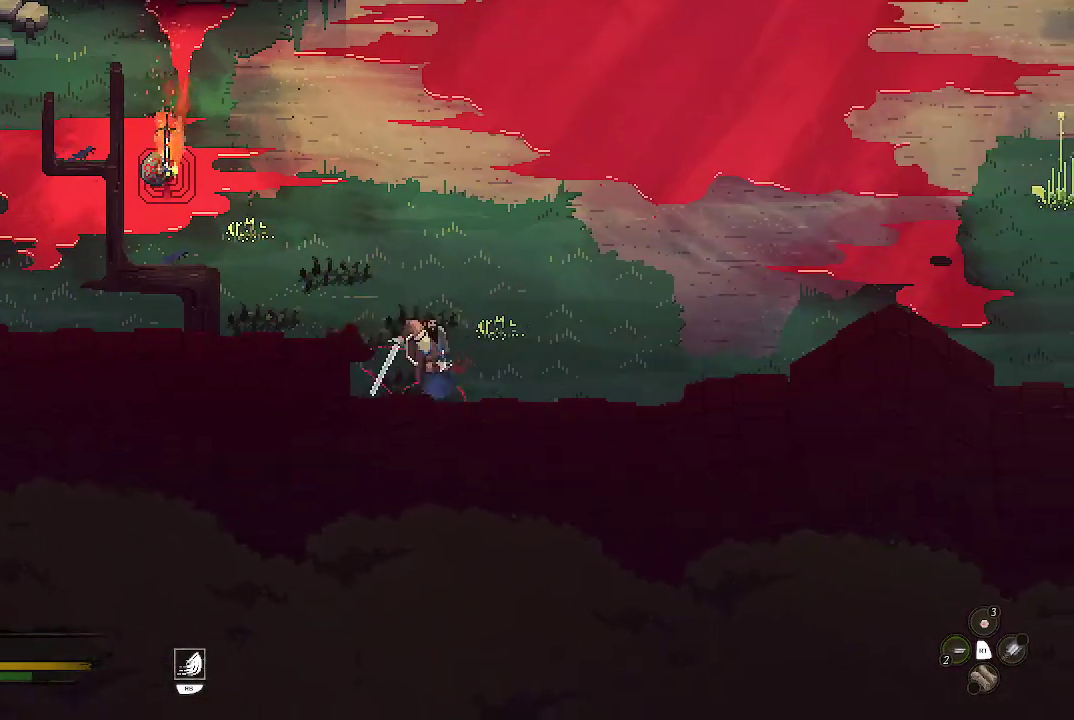
{"buttons": [], "left_stick": "up-left", "right_stick": "center", "events": []}
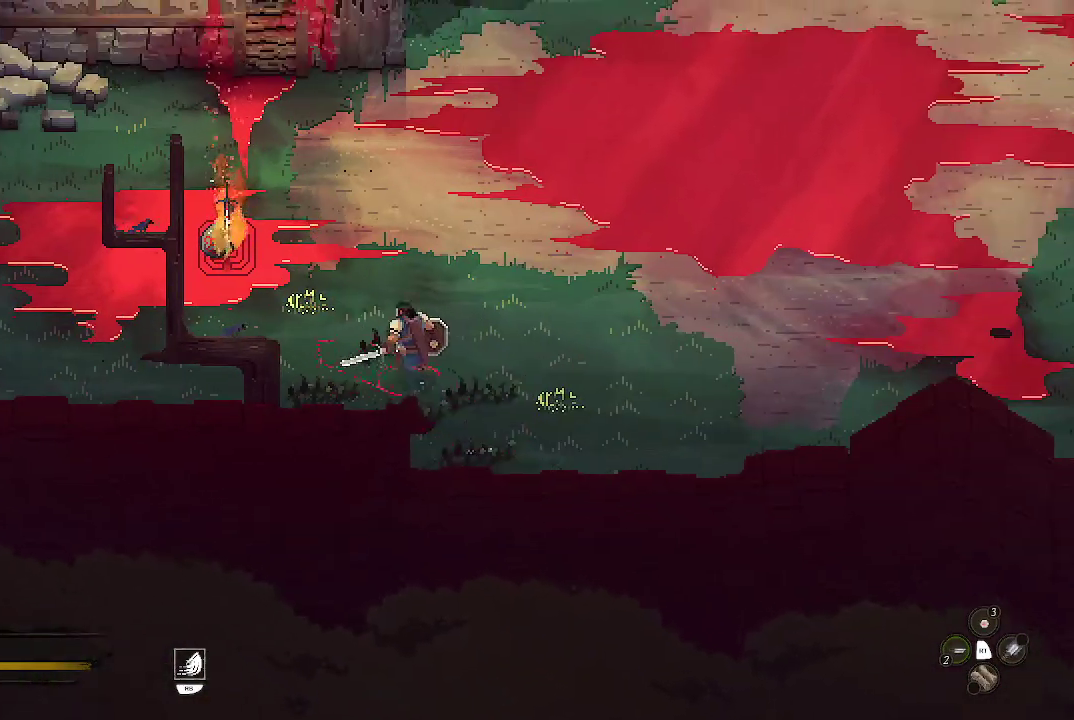
{"buttons": [], "left_stick": "up-left", "right_stick": "center", "events": []}
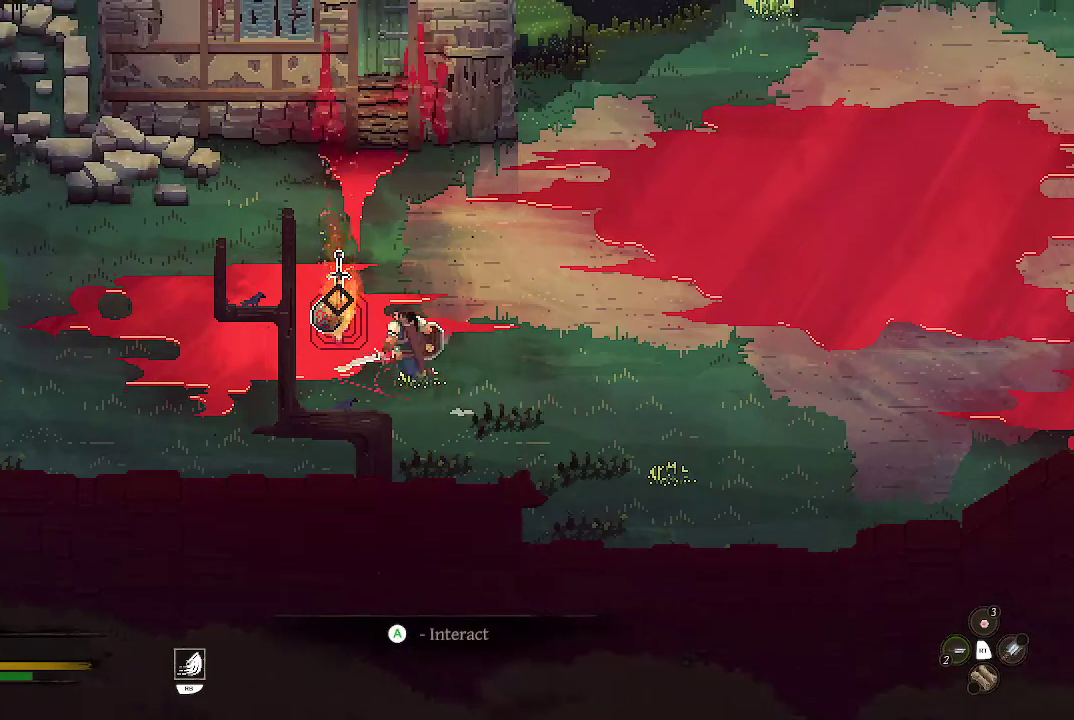
{"buttons": ["A"], "left_stick": "center", "right_stick": "center", "events": [[133, "left_stick", "center"], [167, "A", "down"]]}
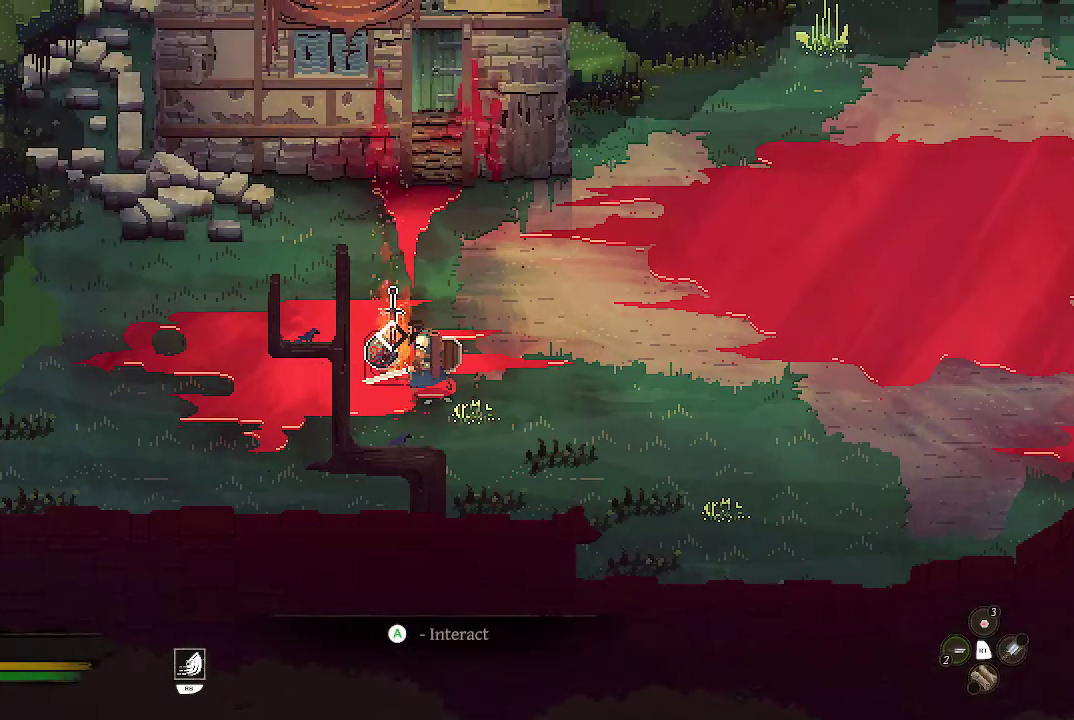
{"buttons": ["A"], "left_stick": "center", "right_stick": "center", "events": []}
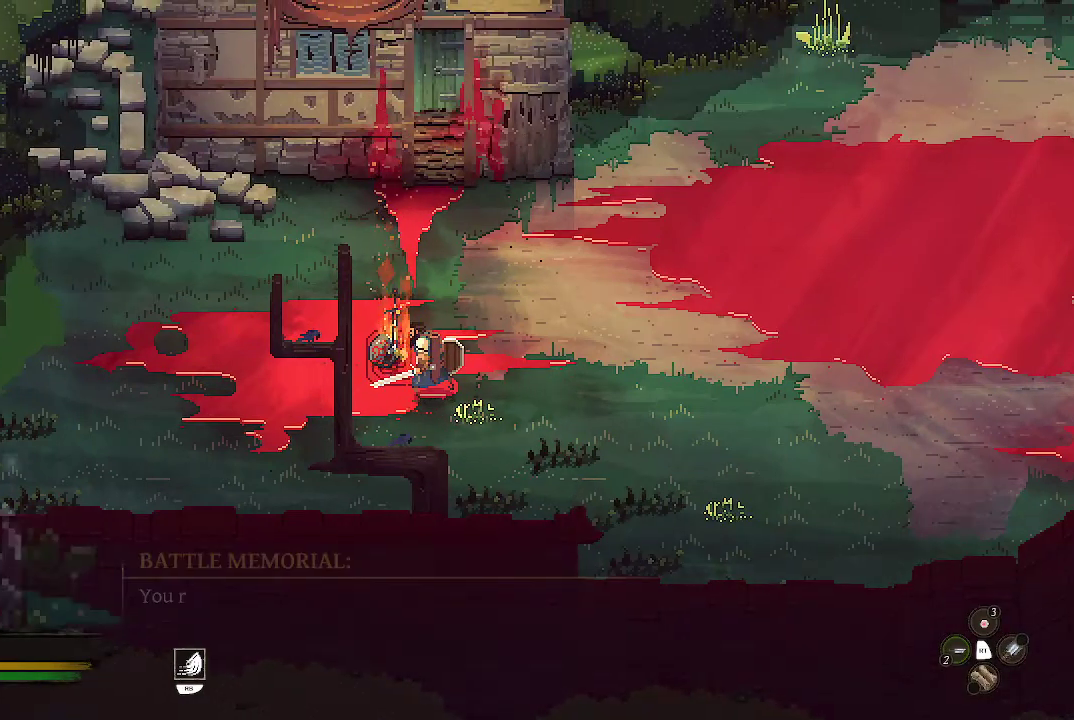
{"buttons": [], "left_stick": "center", "right_stick": "center", "events": [[333, "A", "up"]]}
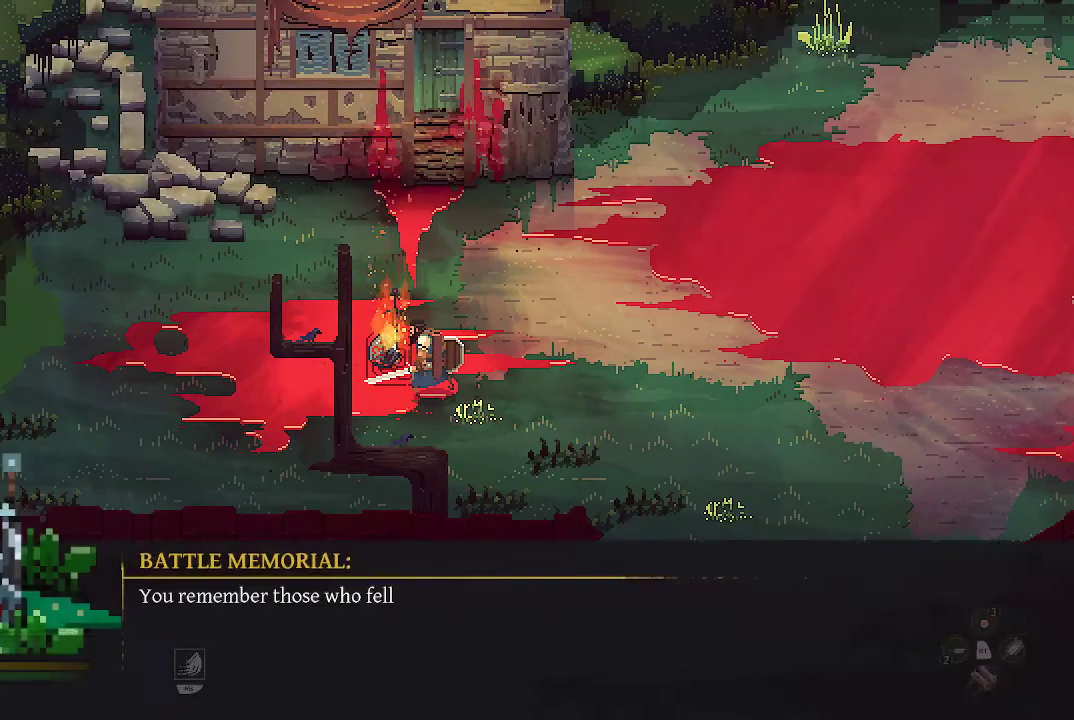
{"buttons": ["A"], "left_stick": "center", "right_stick": "center", "events": [[467, "A", "down"]]}
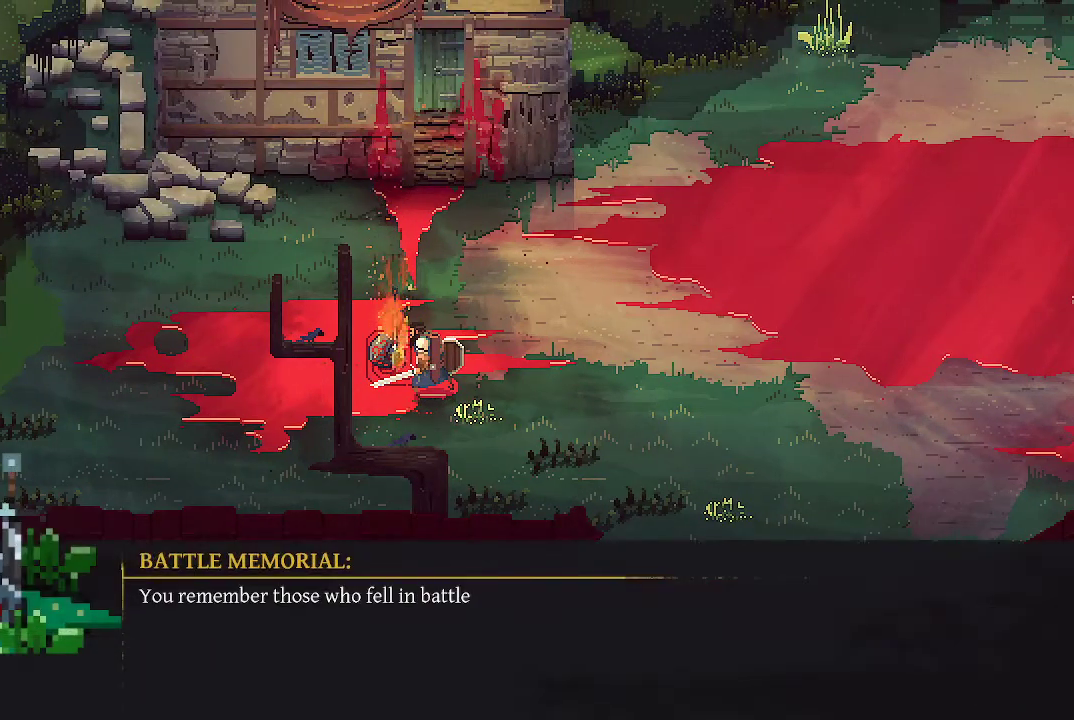
{"buttons": [], "left_stick": "center", "right_stick": "center", "events": [[33, "A", "up"]]}
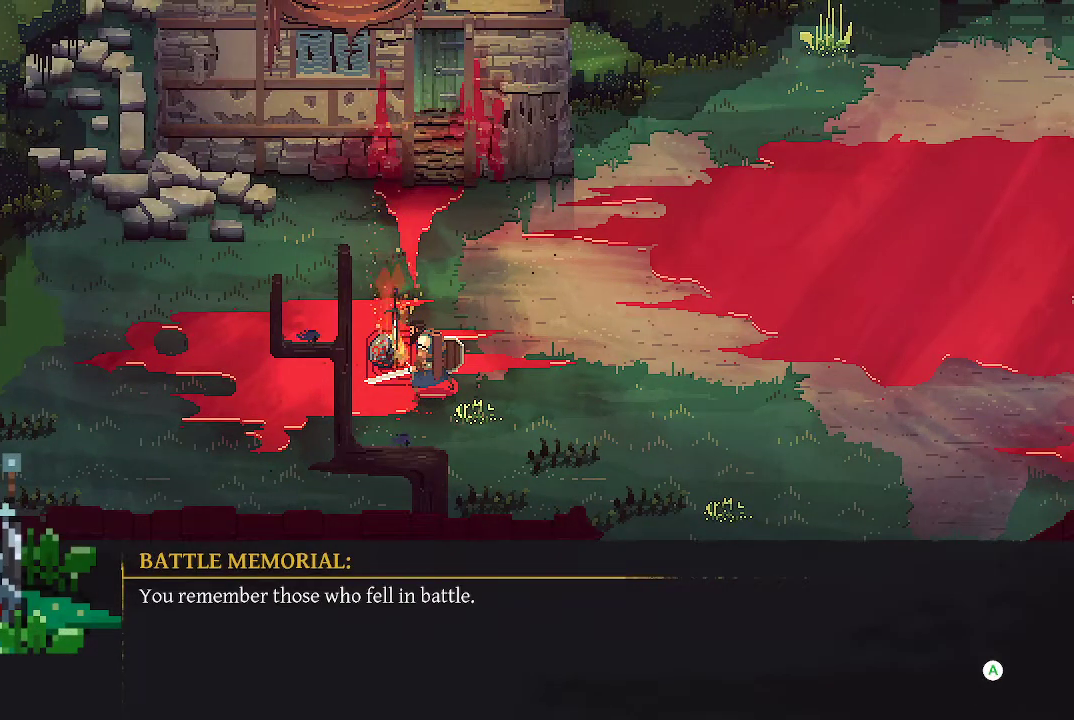
{"buttons": [], "left_stick": "center", "right_stick": "center", "events": [[33, "A", "down"], [133, "A", "up"]]}
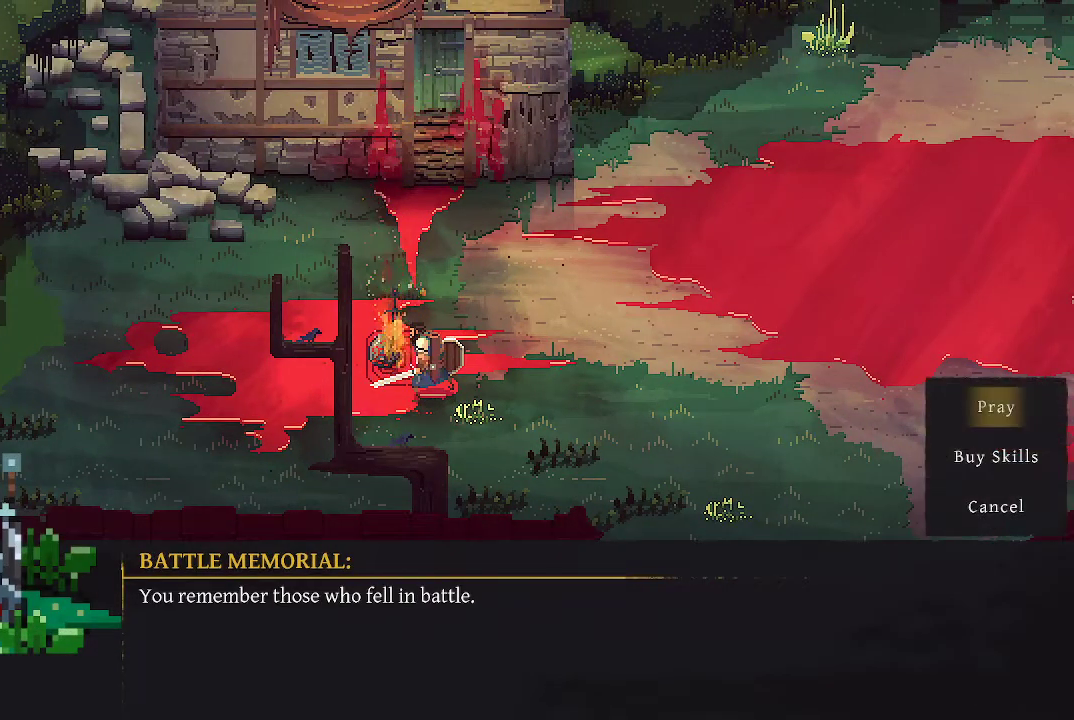
{"buttons": ["A"], "left_stick": "center", "right_stick": "center", "events": [[467, "A", "down"]]}
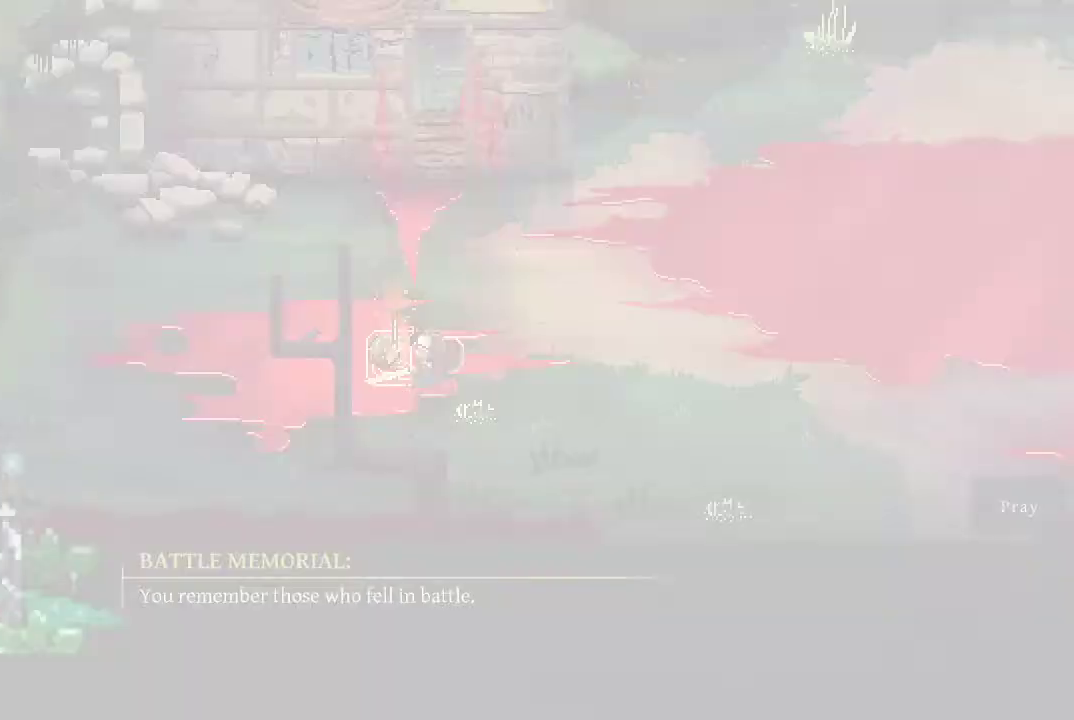
{"buttons": [], "left_stick": "center", "right_stick": "center", "events": [[67, "A", "up"]]}
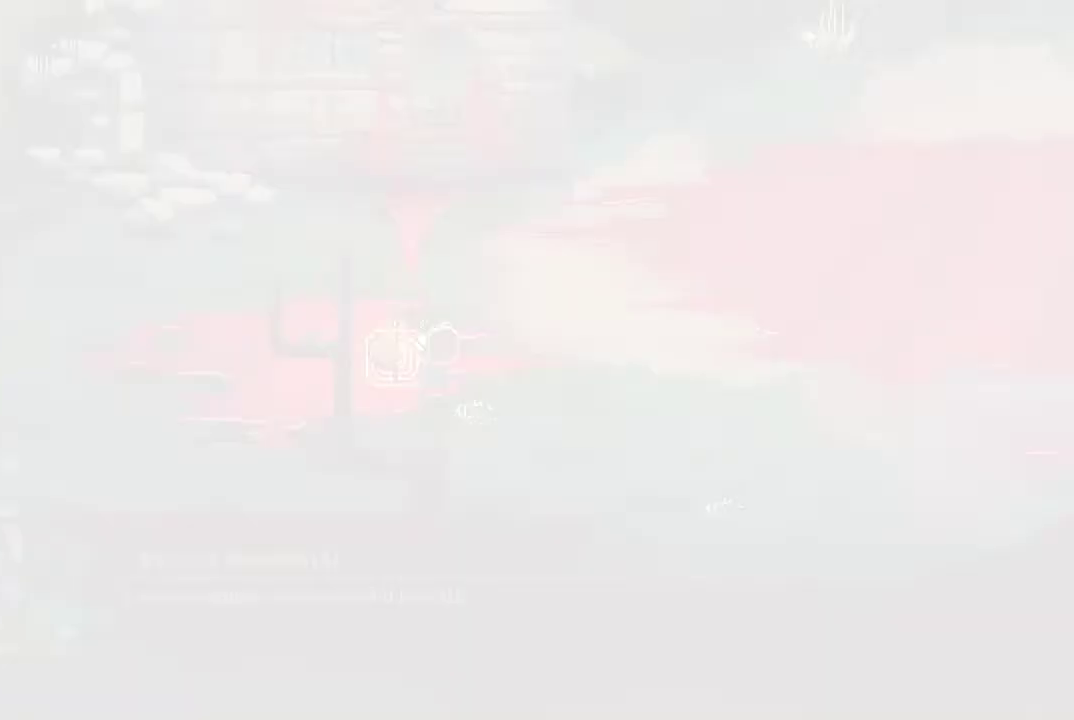
{"buttons": [], "left_stick": "center", "right_stick": "center", "events": []}
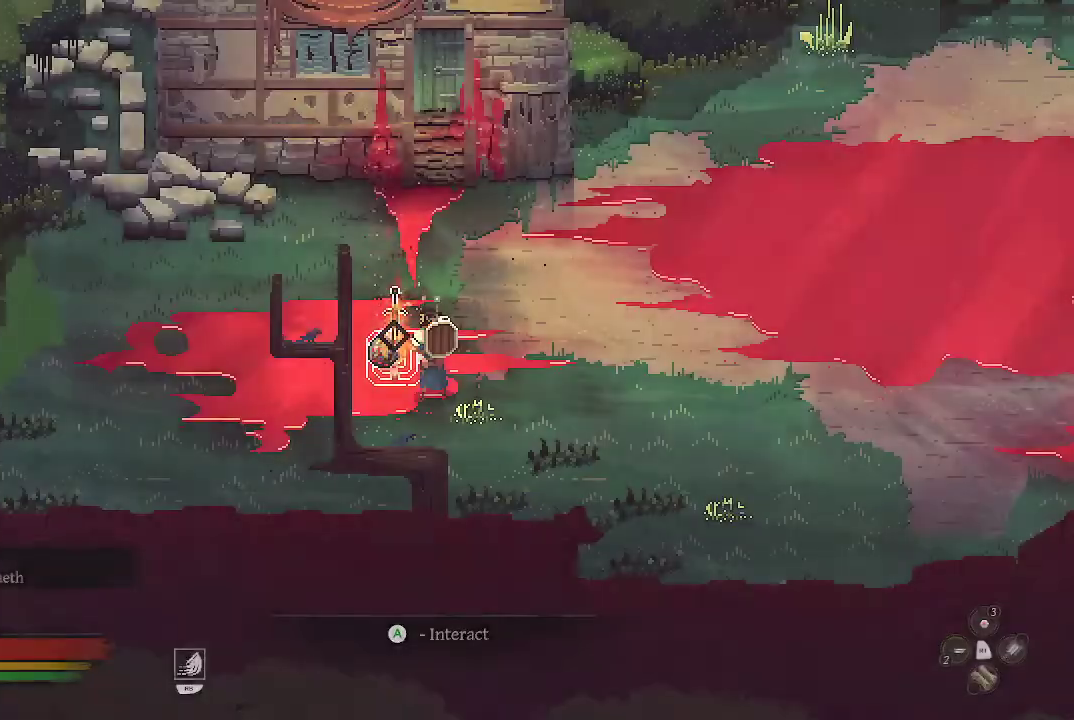
{"buttons": [], "left_stick": "center", "right_stick": "center", "events": []}
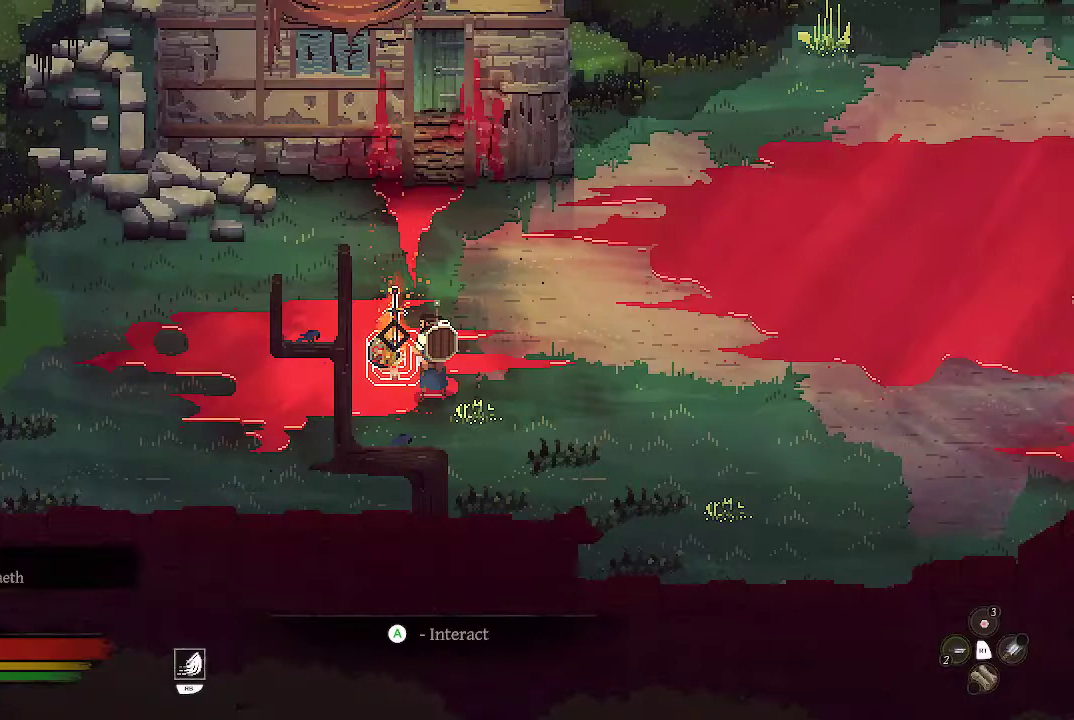
{"buttons": [], "left_stick": "center", "right_stick": "center", "events": []}
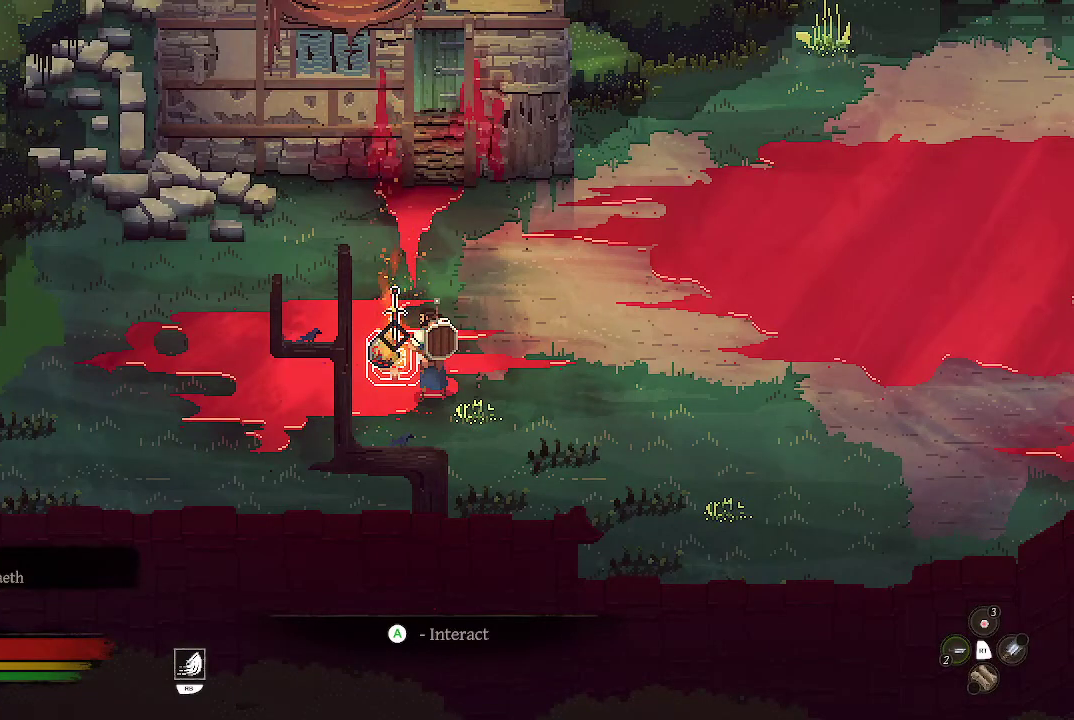
{"buttons": ["A"], "left_stick": "center", "right_stick": "center", "events": [[33, "A", "down"]]}
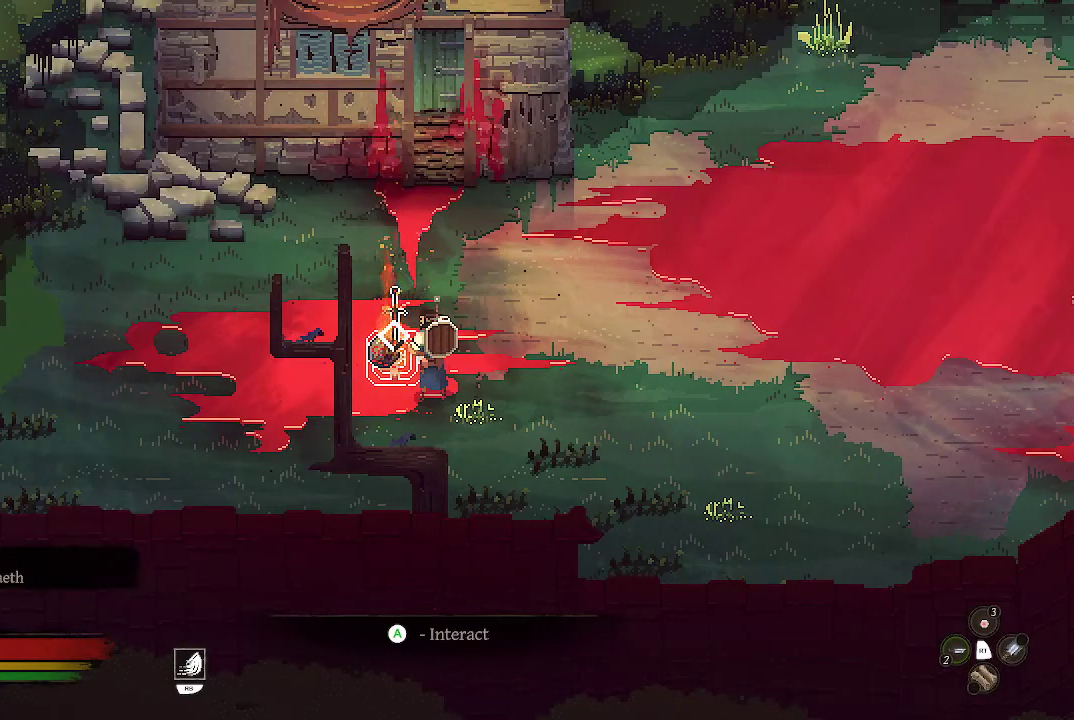
{"buttons": ["A"], "left_stick": "center", "right_stick": "center", "events": []}
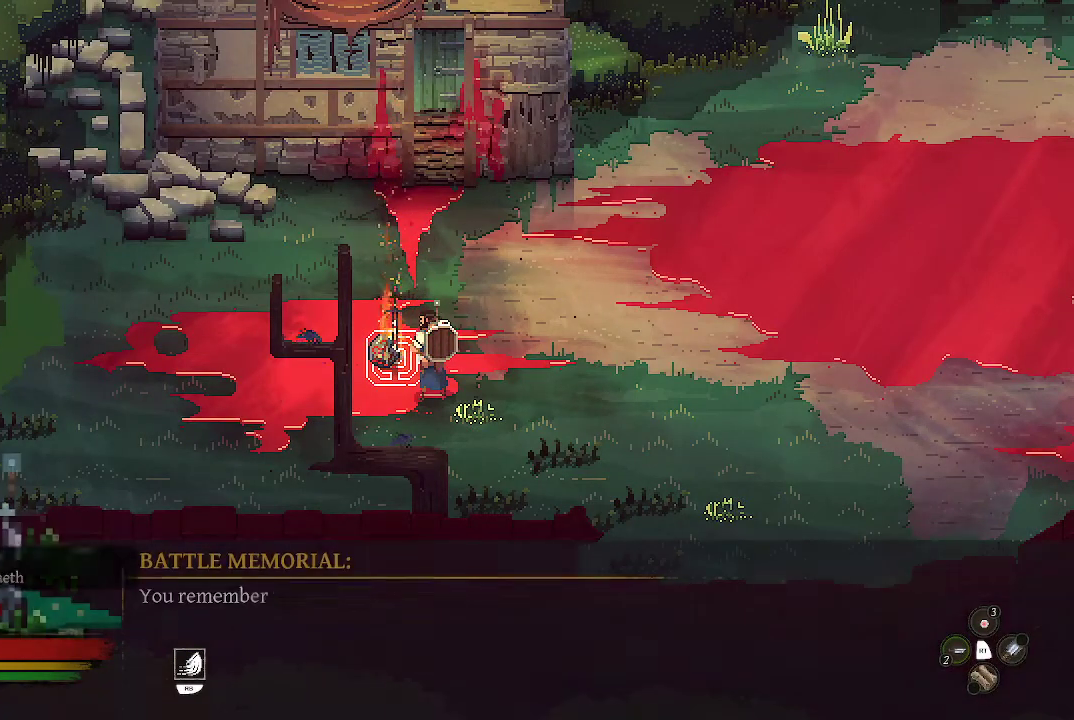
{"buttons": ["A"], "left_stick": "center", "right_stick": "center", "events": [[267, "A", "up"], [500, "A", "down"]]}
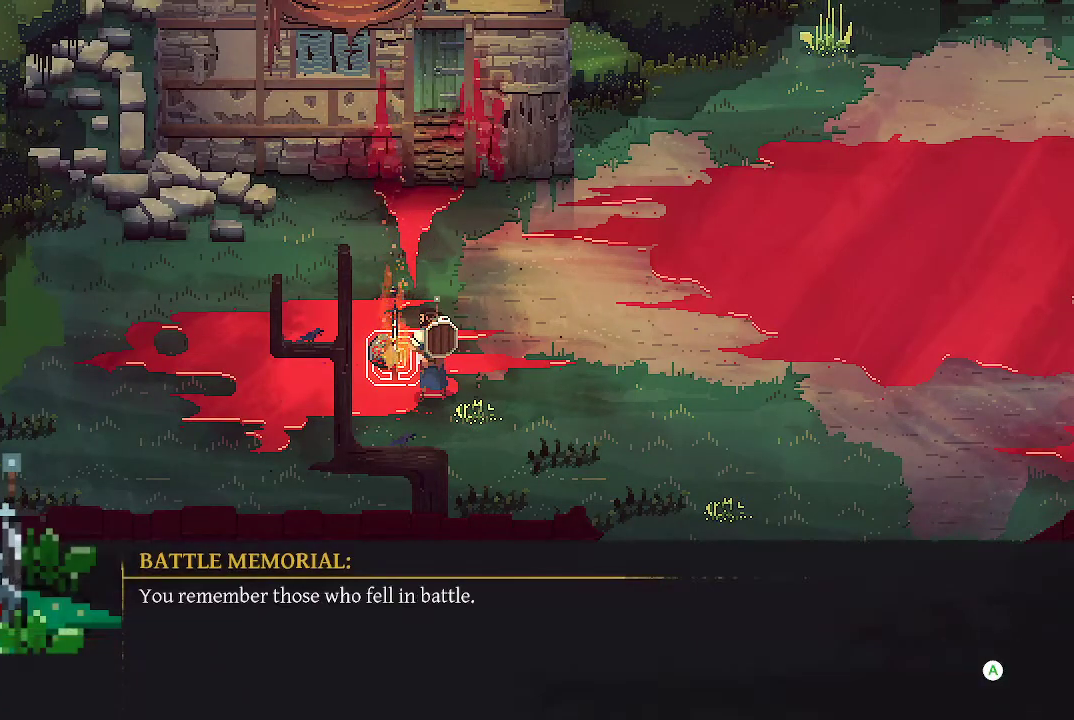
{"buttons": ["A"], "left_stick": "center", "right_stick": "center", "events": [[100, "A", "up"], [500, "A", "down"]]}
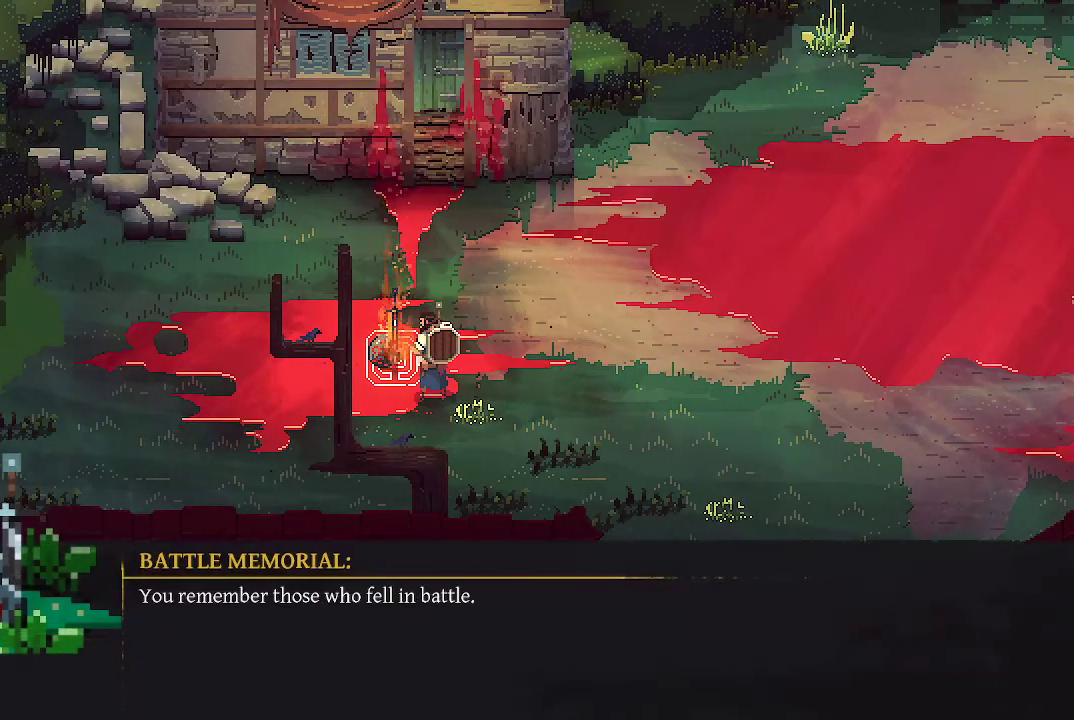
{"buttons": ["DPAD_DOWN"], "left_stick": "center", "right_stick": "center", "events": [[67, "A", "up"], [500, "DPAD_DOWN", "down"]]}
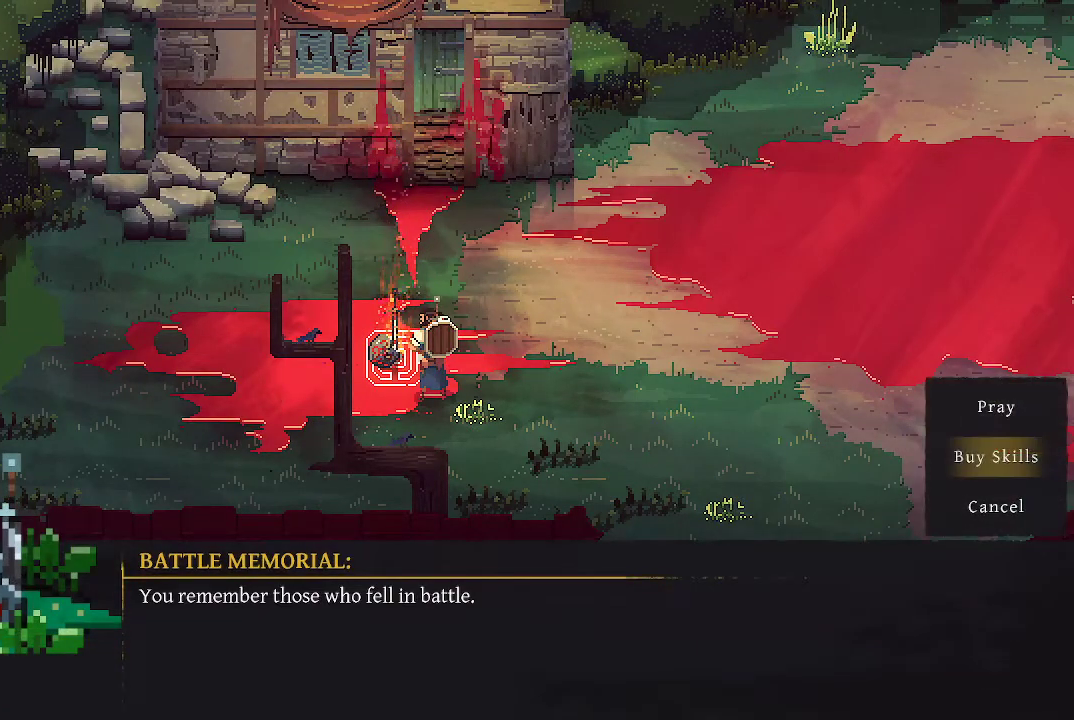
{"buttons": [], "left_stick": "center", "right_stick": "center", "events": [[67, "DPAD_DOWN", "up"], [267, "A", "down"], [367, "A", "up"]]}
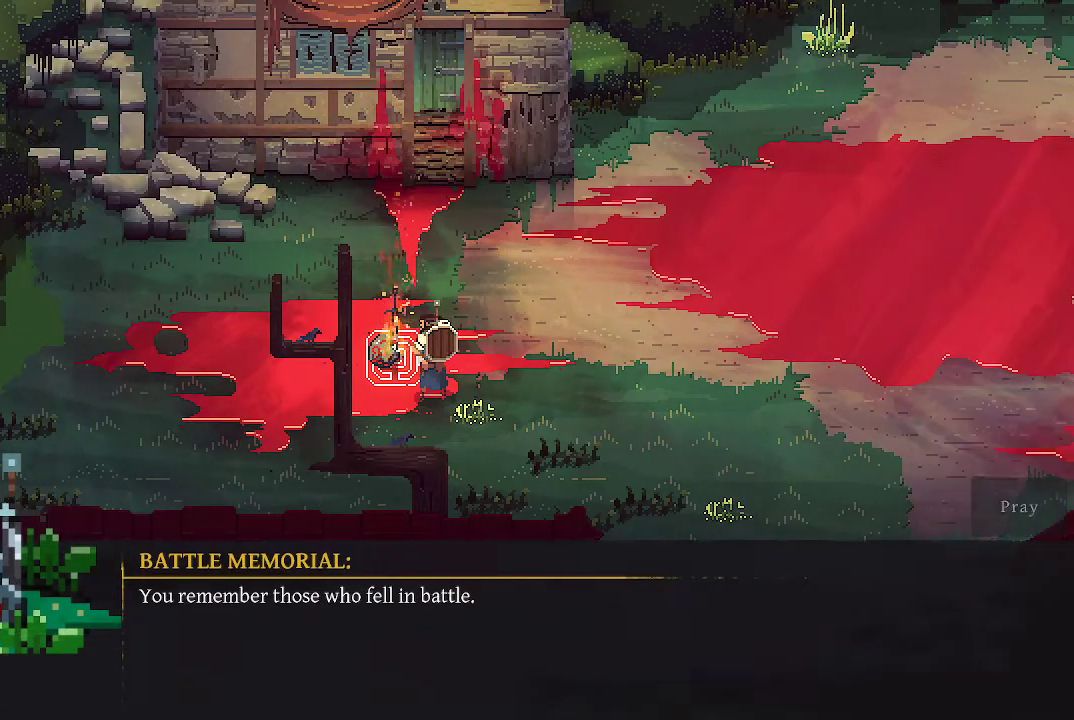
{"buttons": [], "left_stick": "center", "right_stick": "center", "events": []}